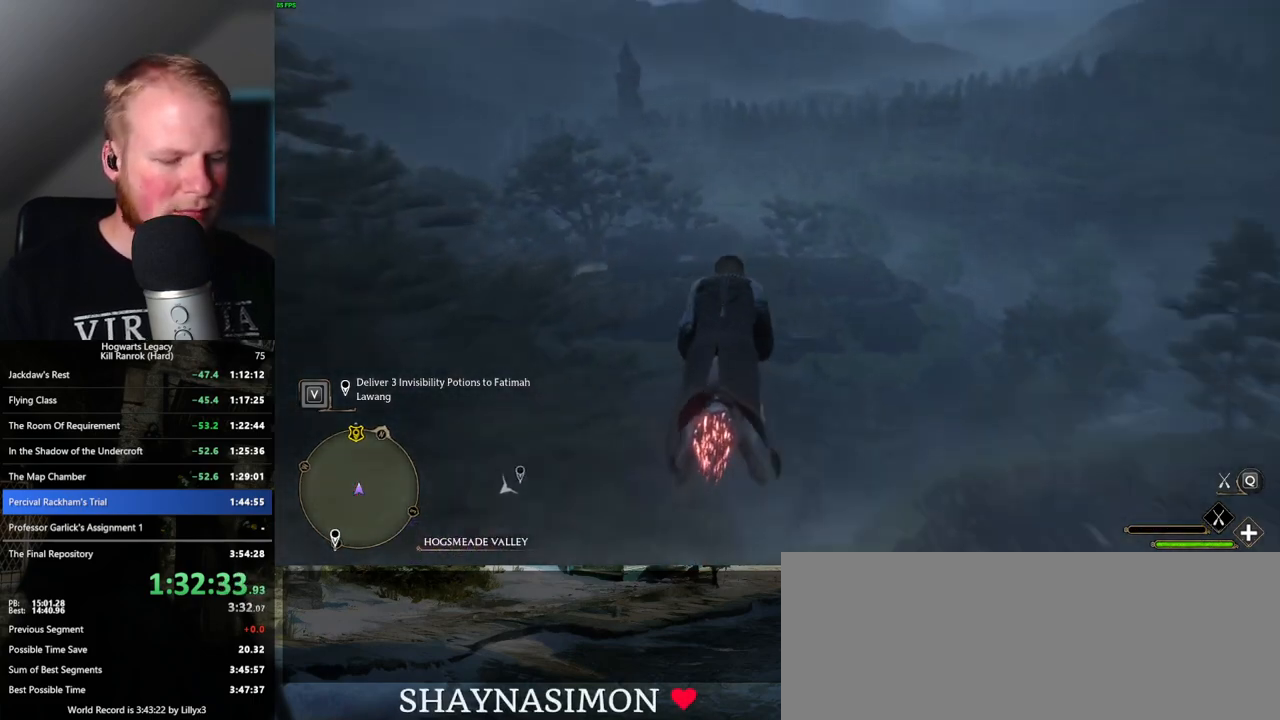
Gameplay with keyboard and mouse; each line is a JSON object with the keys and mouse buttons held at the frame after it. "events" lists presses ("down") and releases ("up") of ".", "/", "0", "1", "2", "3", "4", "5", "6", "7", "8", "9", "a", "alt_l", "alt_r", "b", "backslash", "backspace", "c", "caps_lock", "comma", "ctrl_l", "ctrl_r", "d", "e", "equals", "escape", "f", "f1", "f10", "f11", "f12", "f2", "f3", "f4", "f5", "f6", "f7", "f8", "f9", "g", "h", "i", "j", "k", "l", "lbracket", "m", "minus", "n", "o", "p", "q", "quote", "r", "rbracket", "return", "s", "semicolon", "shift_l", "shift_r", "space", "super", "t", "tab", "tilde", "u", "v", "w", "x", "y", "z", "mouse_left", "mouse_wheel", "mouse_right", "mouse_mb4" and "mouse_mb5" between this image and that frame as [ms after this image, input, new state], when the widget could be followed in between. "mouse_left", "mouse_wheel", "mouse_right", "mouse_mb4", "mouse_mb5" = the "left", "wheel", "right", "mb4", "mb5" buttons of the "mouse" list. No other keys are recorded. "wheel" means that the mouse wheel is clicked or scrolled. Mouse movement is not recorded.
{"keys": [], "mouse": [], "events": [[83, "mouse_left", "up"], [150, "n", "down"], [267, "n", "up"]]}
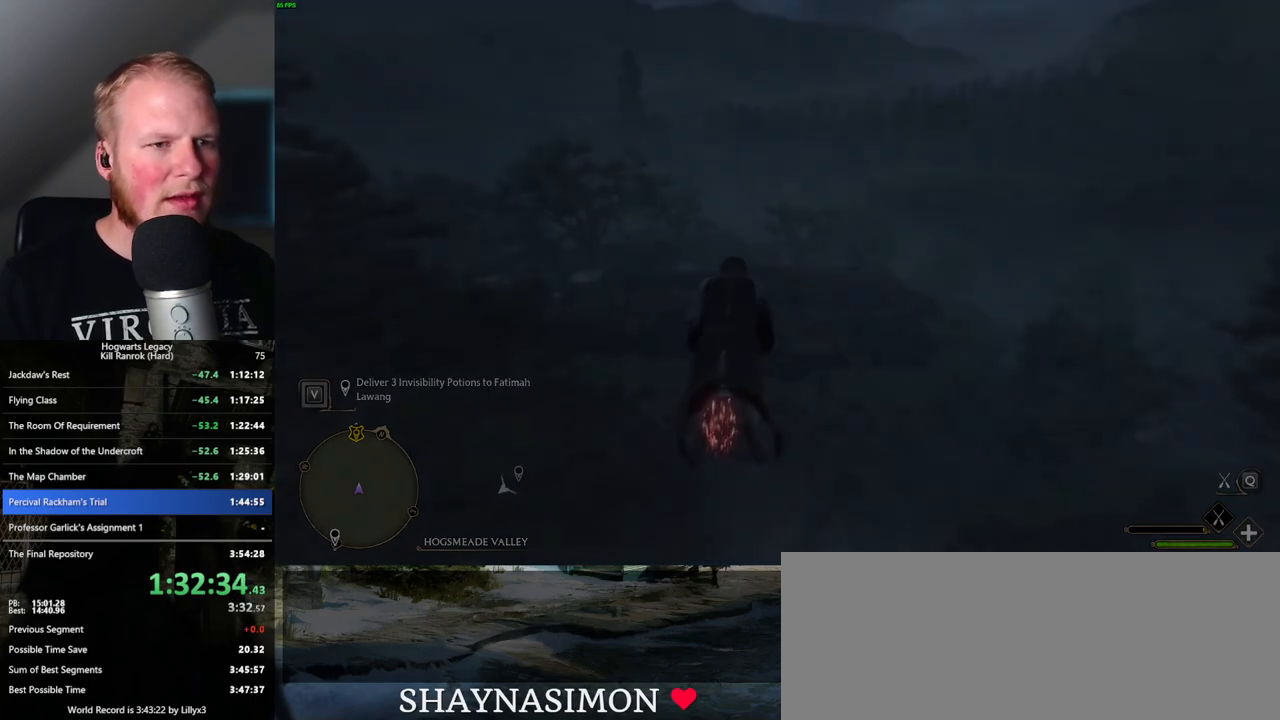
{"keys": [], "mouse": [], "events": []}
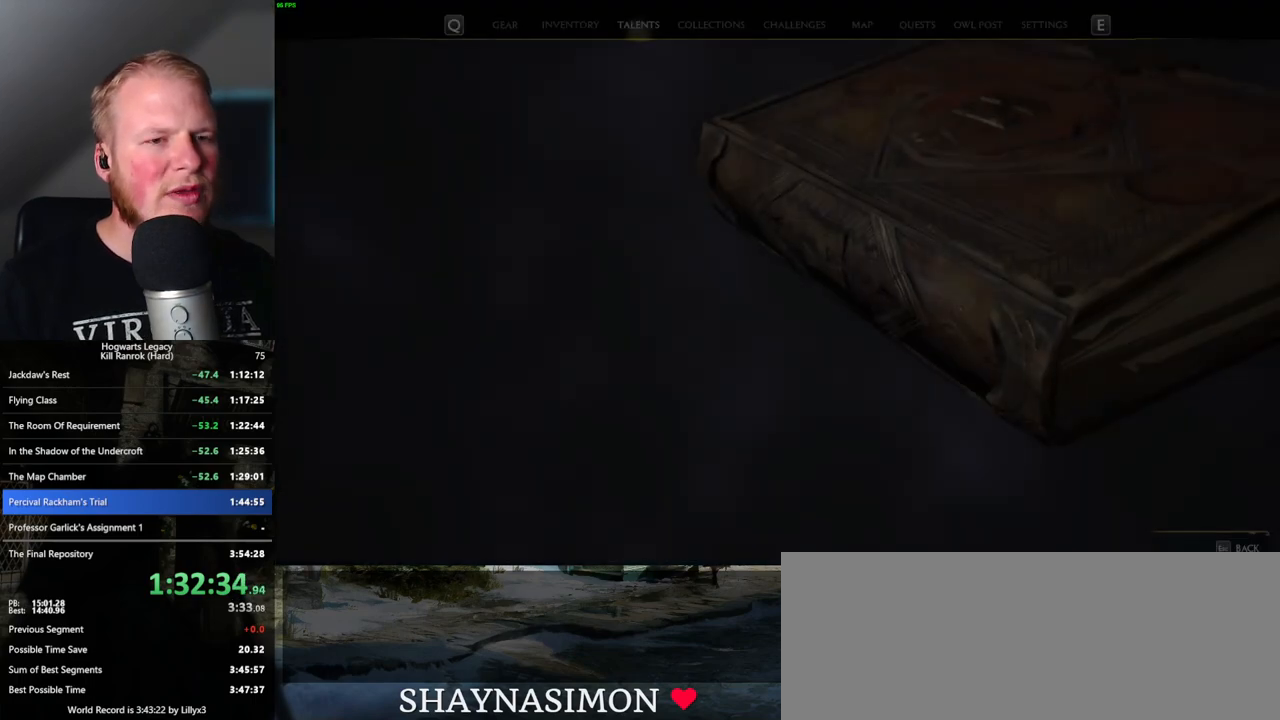
{"keys": [], "mouse": [], "events": []}
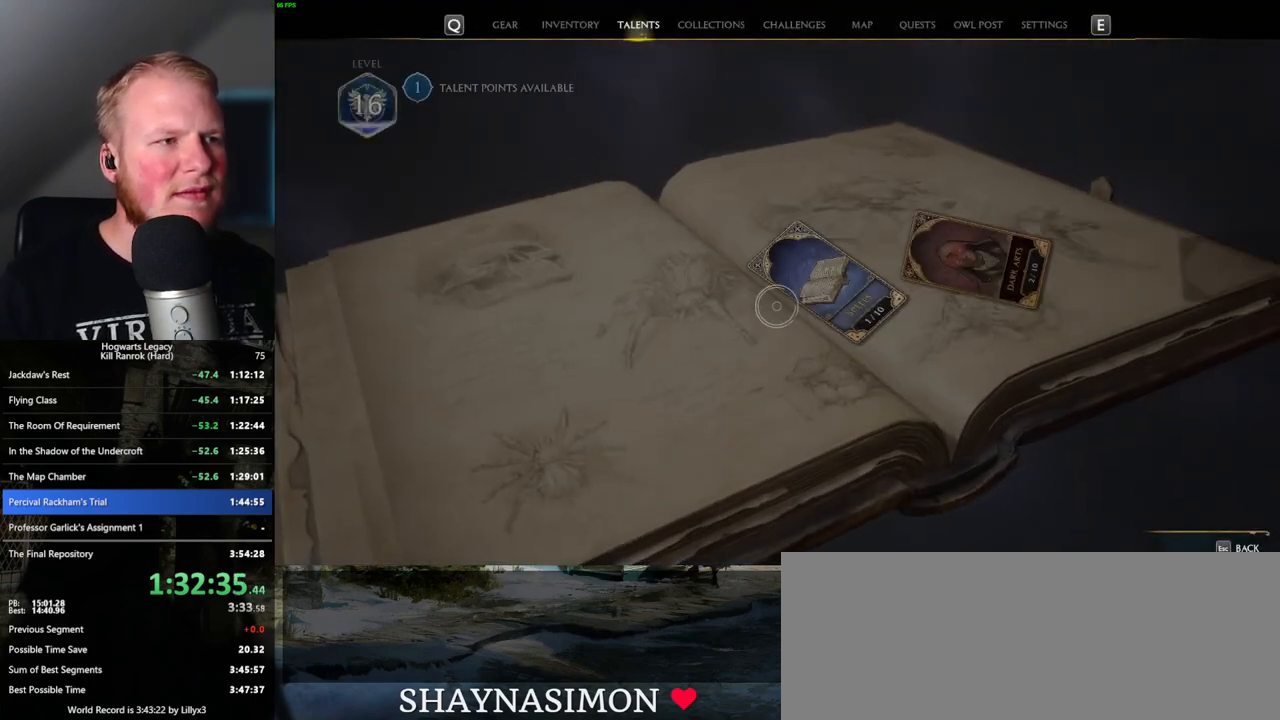
{"keys": [], "mouse": [], "events": []}
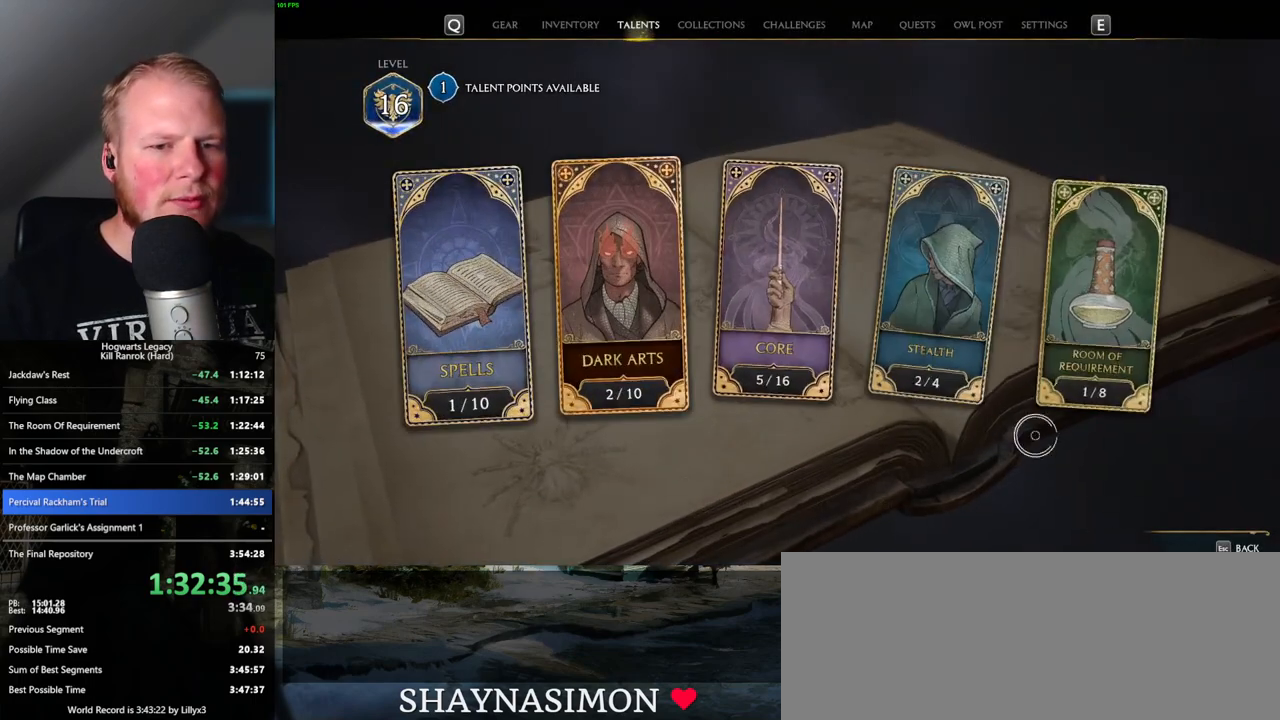
{"keys": [], "mouse": [], "events": [[250, "mouse_left", "down"], [333, "mouse_left", "up"]]}
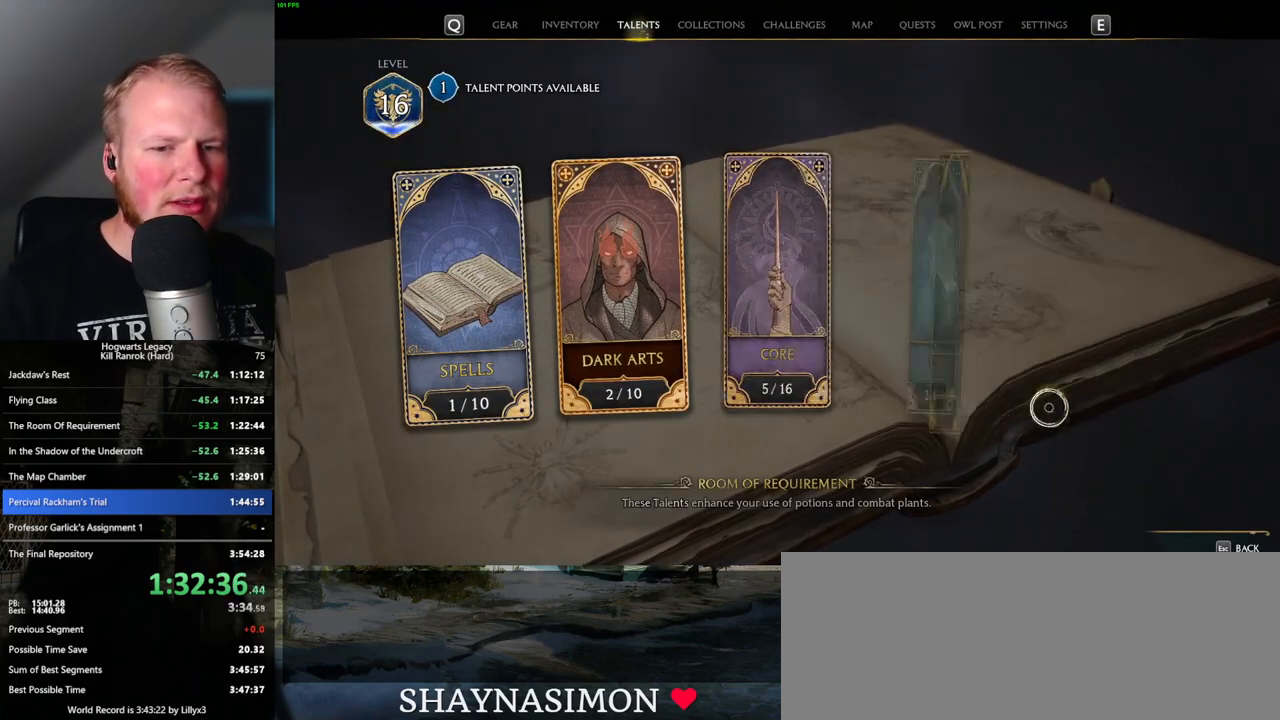
{"keys": [], "mouse": [], "events": []}
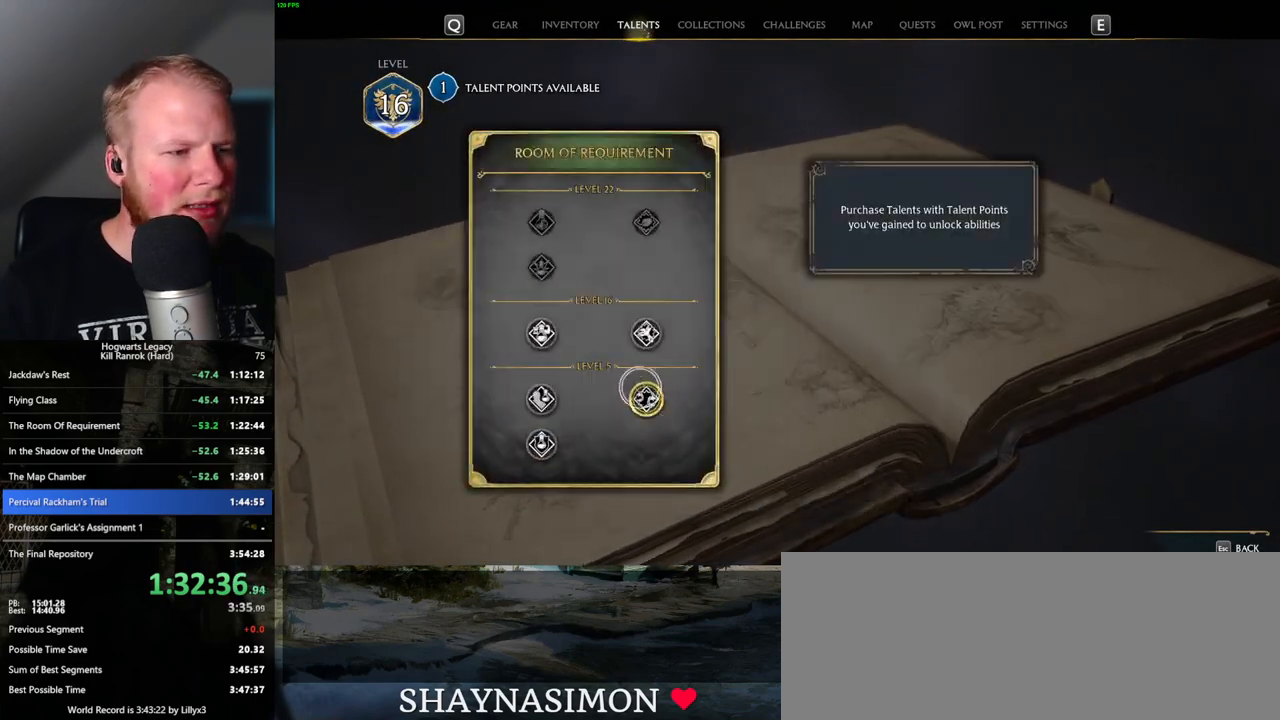
{"keys": [], "mouse": [], "events": []}
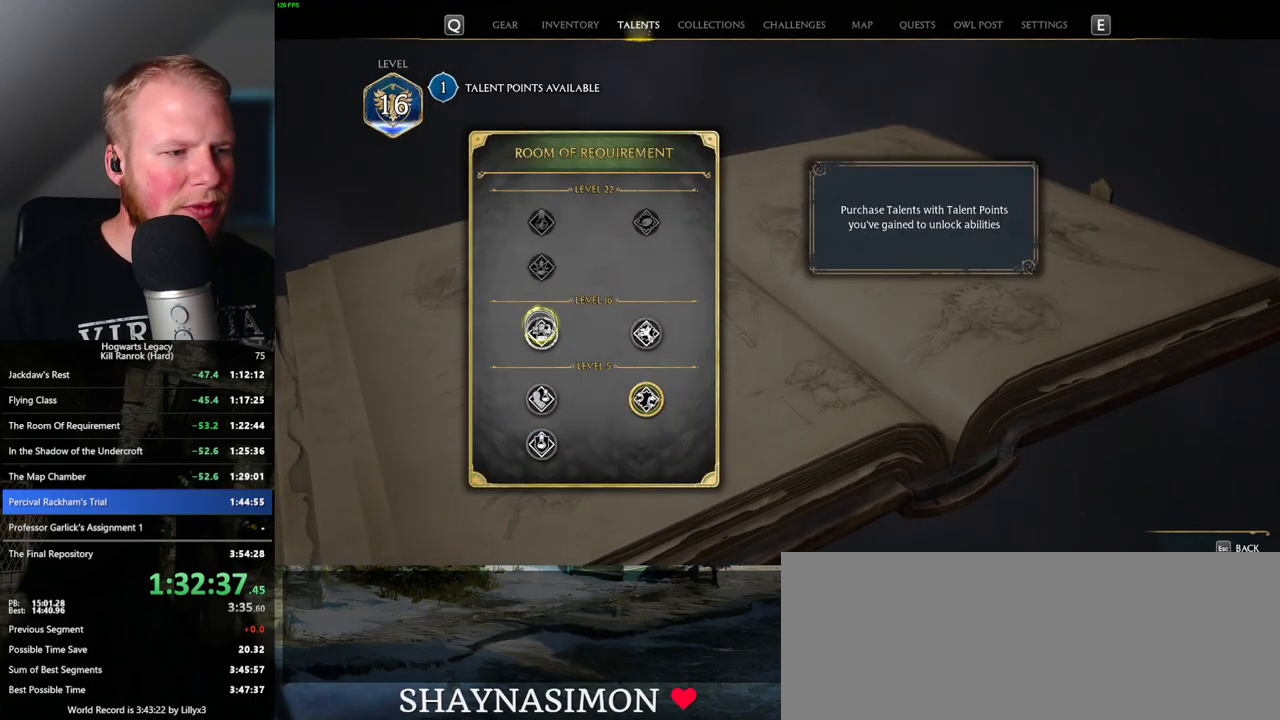
{"keys": [], "mouse": ["left"], "events": [[450, "mouse_left", "down"]]}
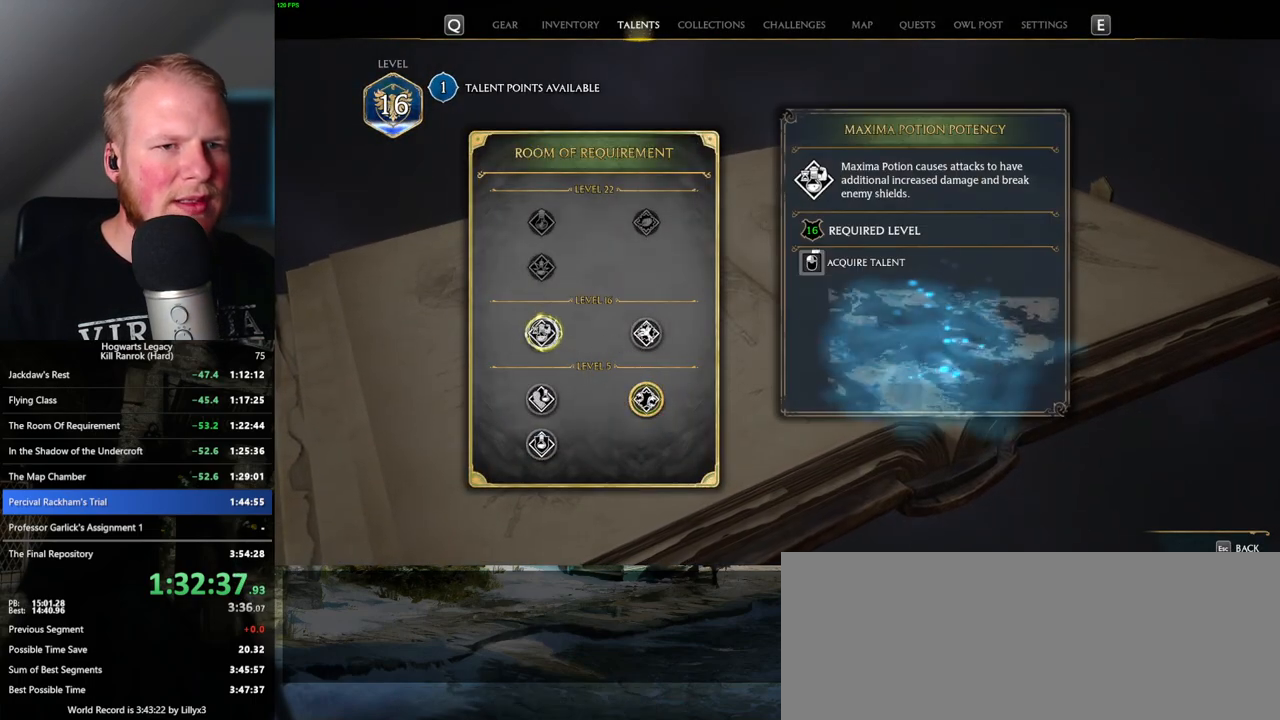
{"keys": [], "mouse": ["left"], "events": []}
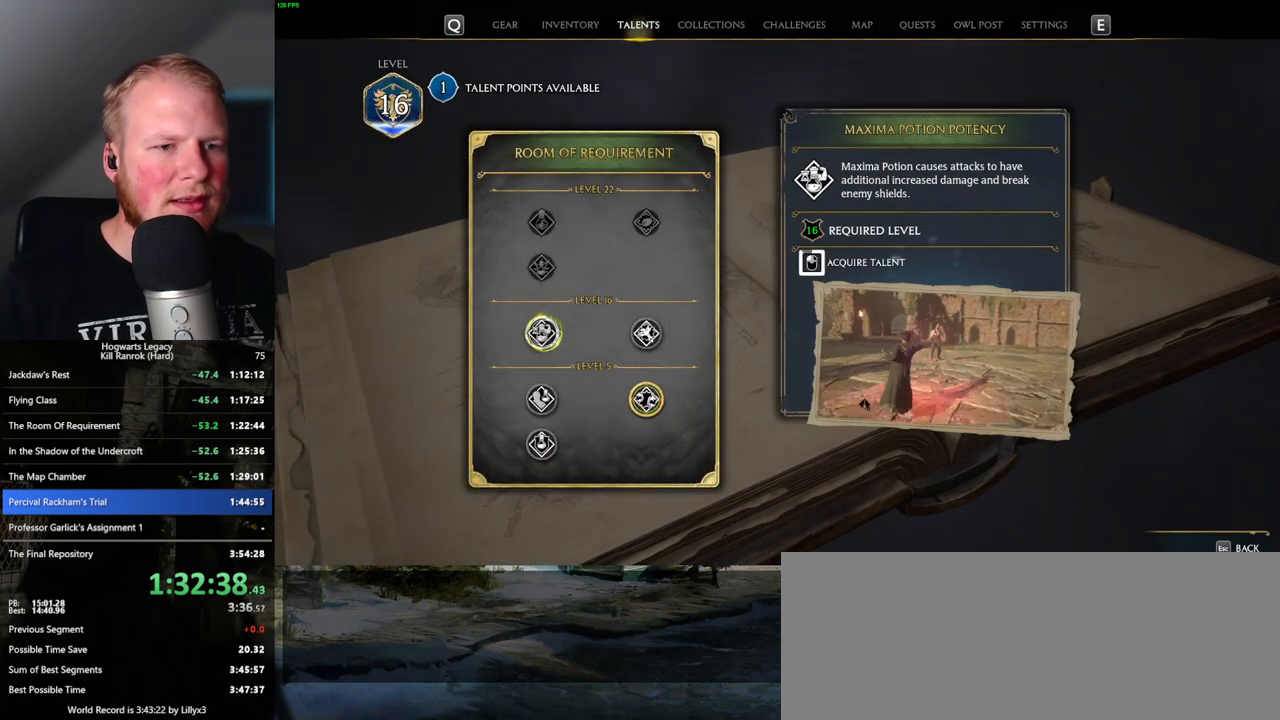
{"keys": [], "mouse": ["left"], "events": []}
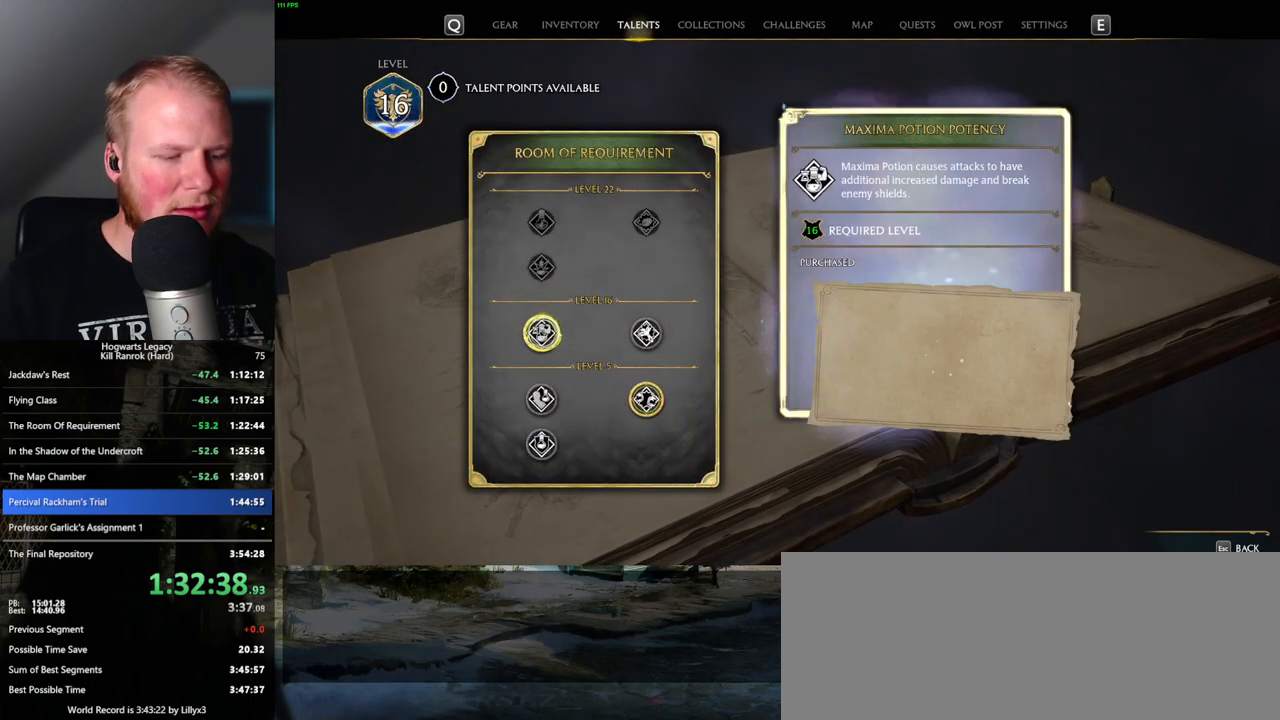
{"keys": [], "mouse": [], "events": [[233, "mouse_left", "up"], [283, "n", "down"], [400, "n", "up"]]}
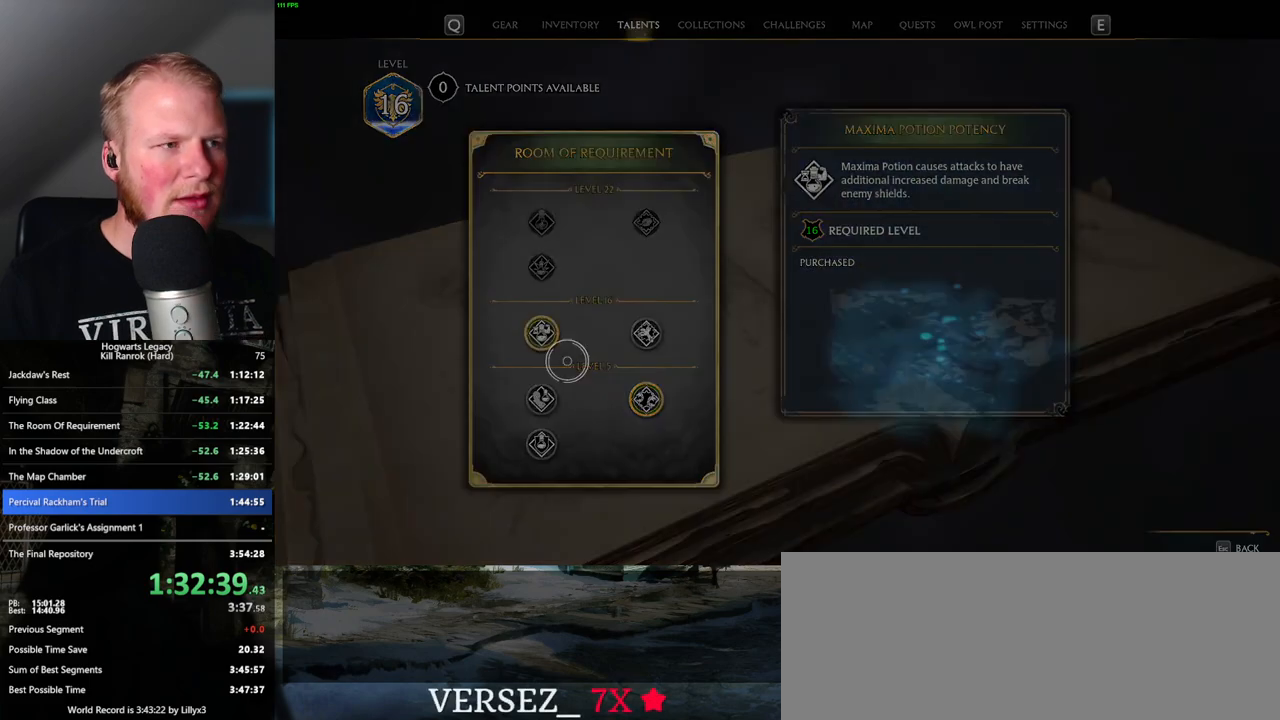
{"keys": [], "mouse": [], "events": []}
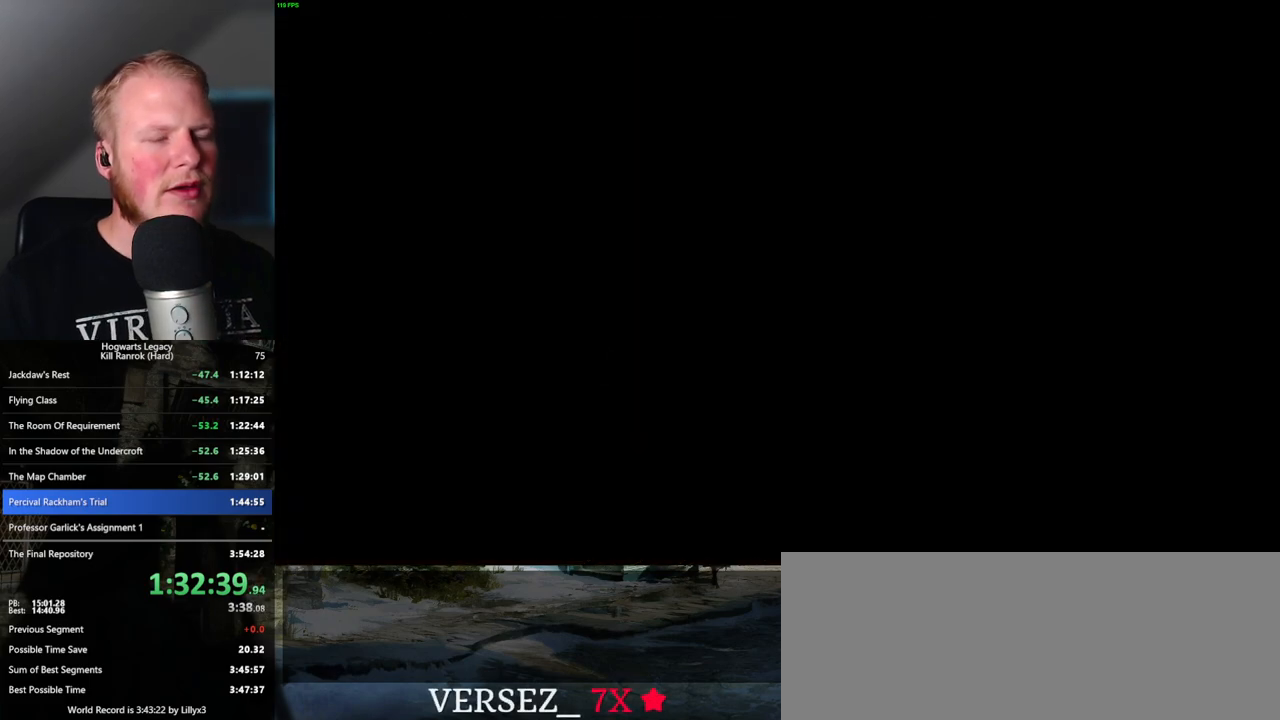
{"keys": [], "mouse": [], "events": []}
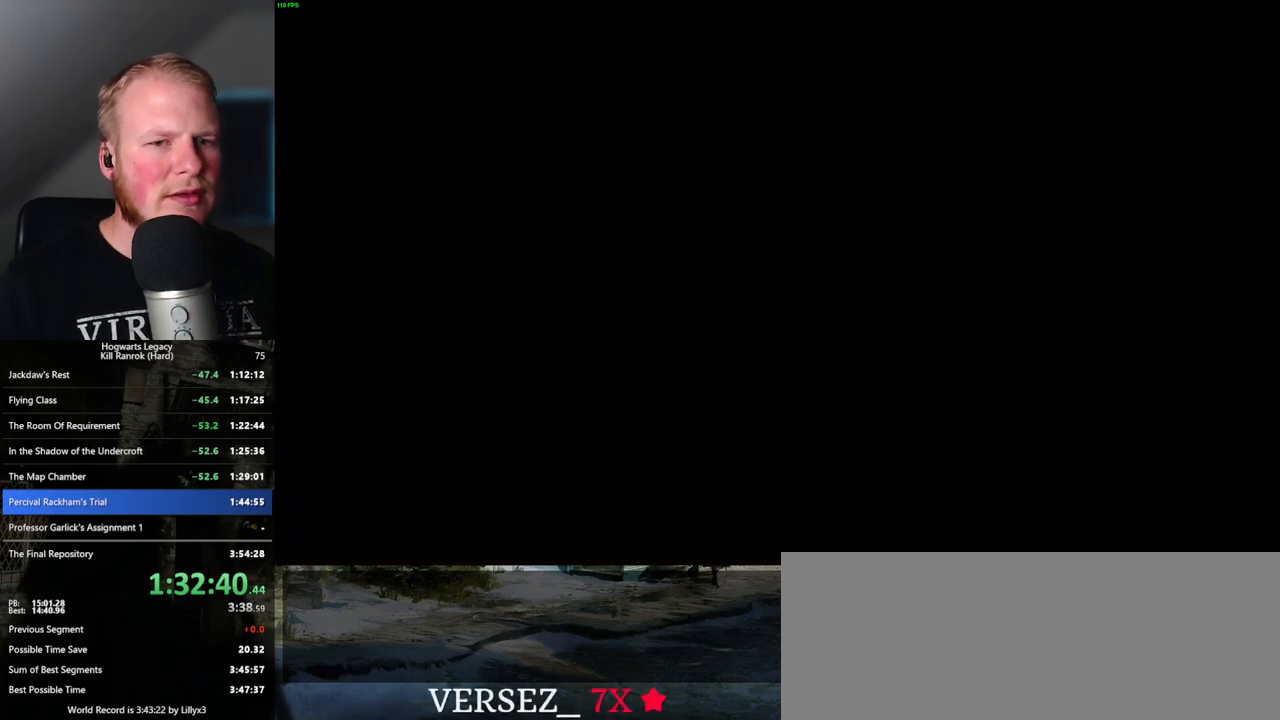
{"keys": ["w"], "mouse": ["left"], "events": [[433, "w", "down"], [450, "mouse_left", "down"]]}
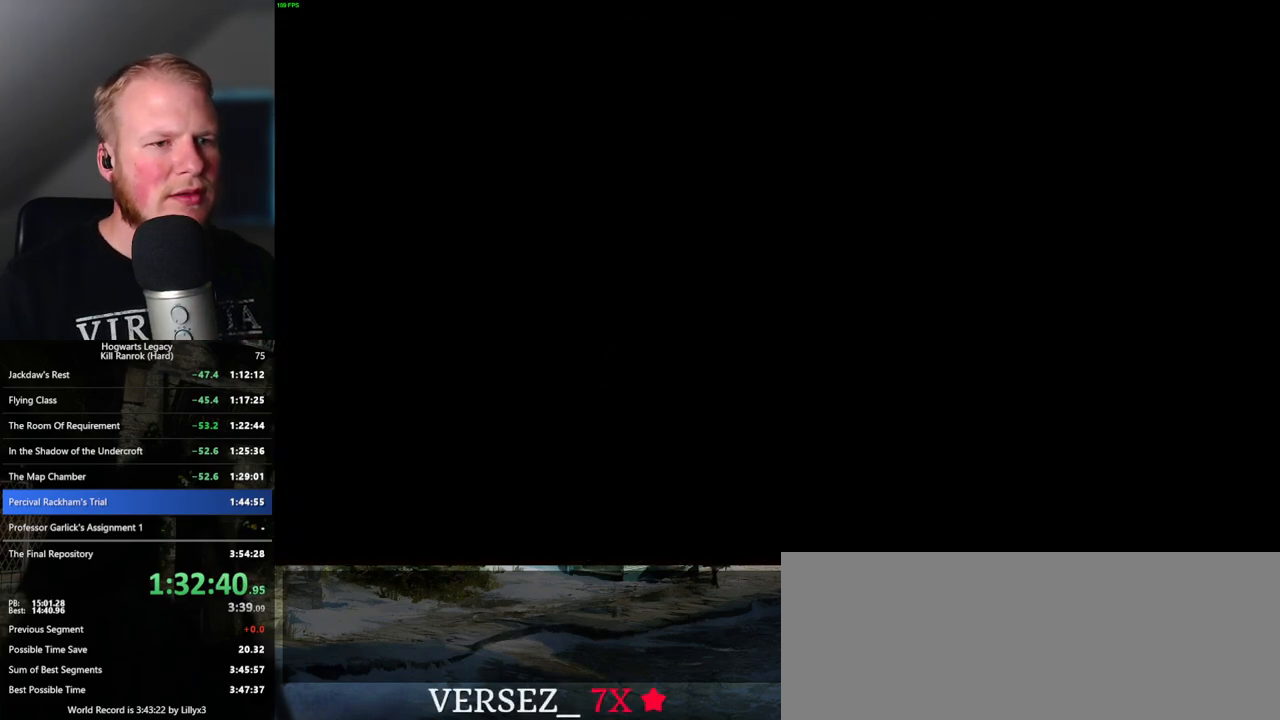
{"keys": ["w"], "mouse": ["left"], "events": []}
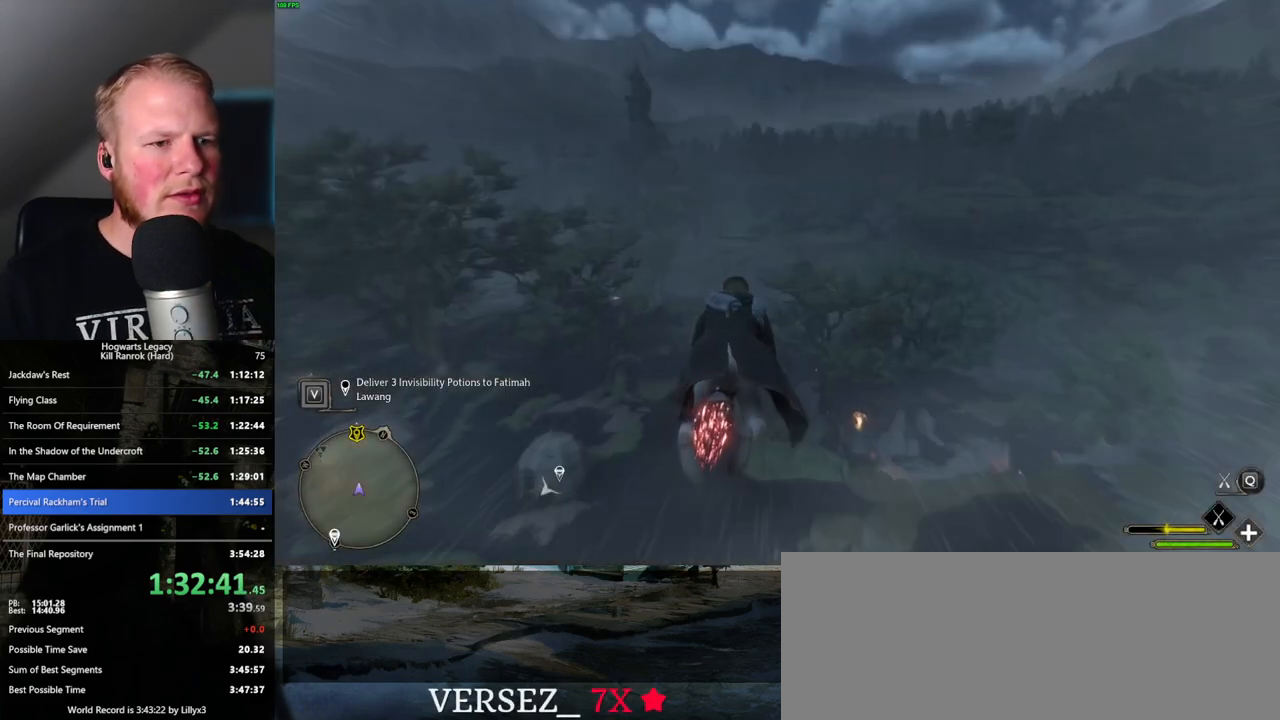
{"keys": ["ctrl_l", "w"], "mouse": ["left"], "events": [[67, "ctrl_l", "down"]]}
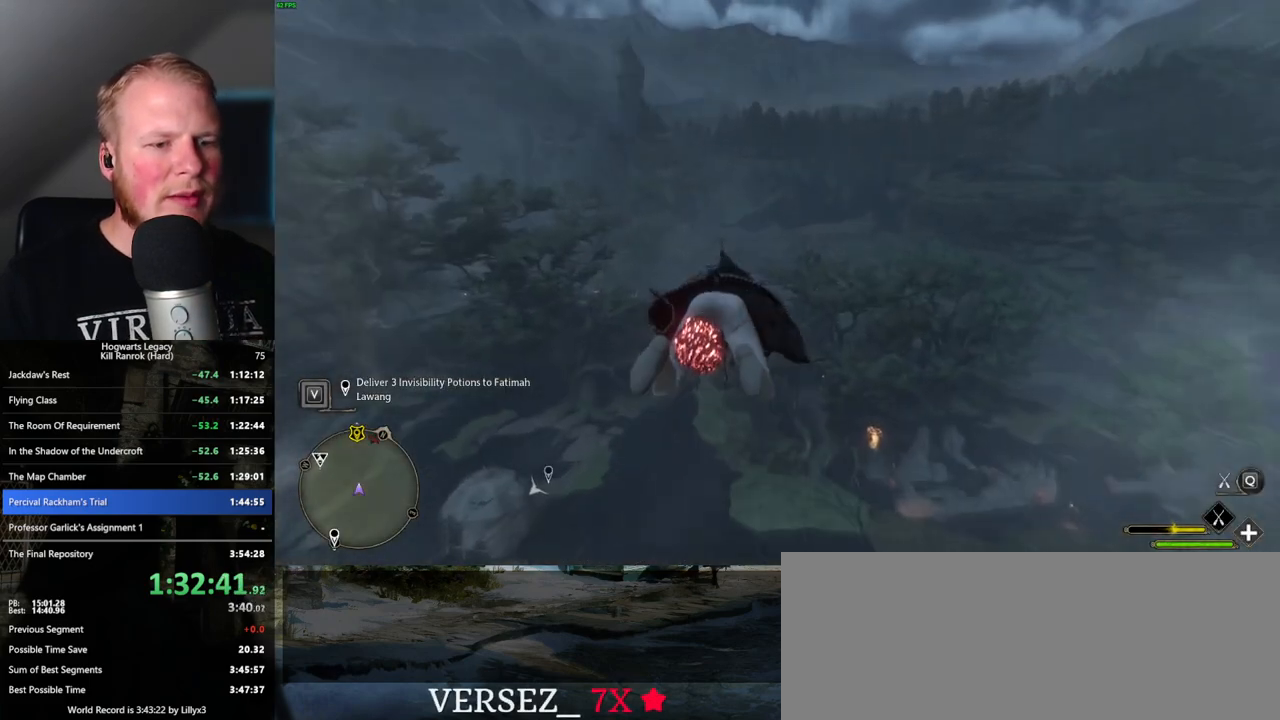
{"keys": ["ctrl_l", "w"], "mouse": ["left"], "events": []}
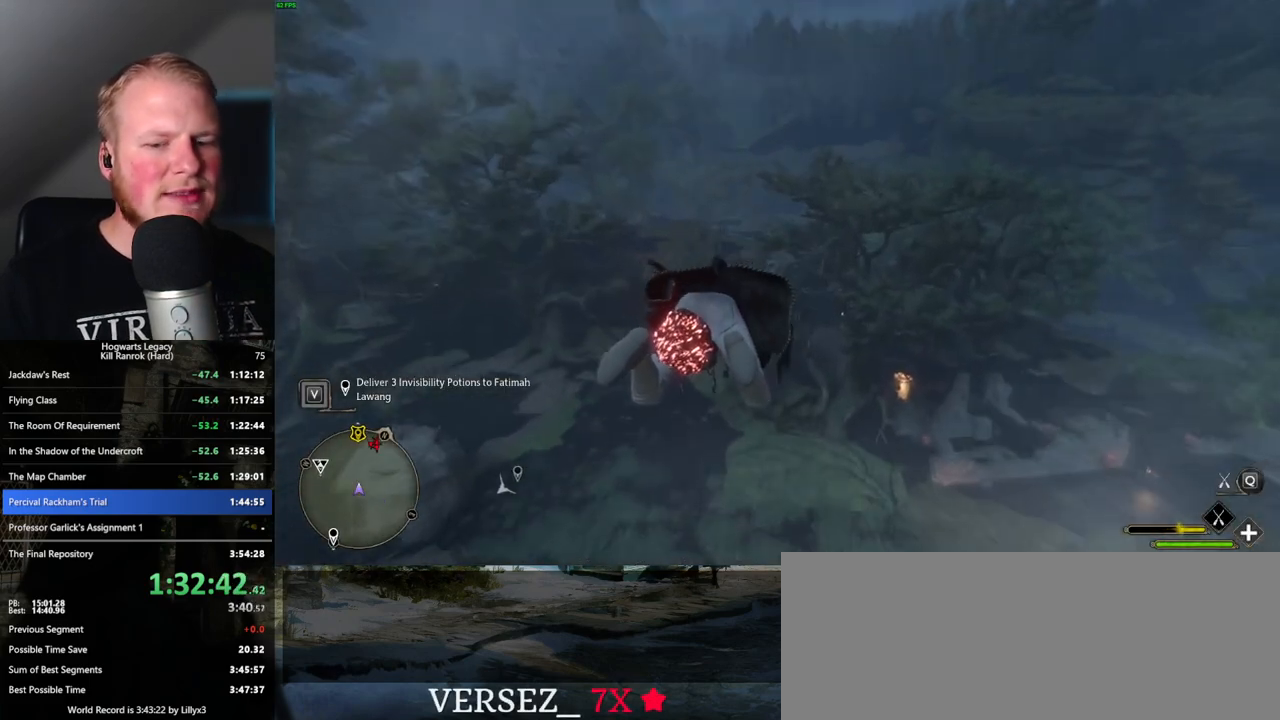
{"keys": ["ctrl_l", "w"], "mouse": ["left"], "events": []}
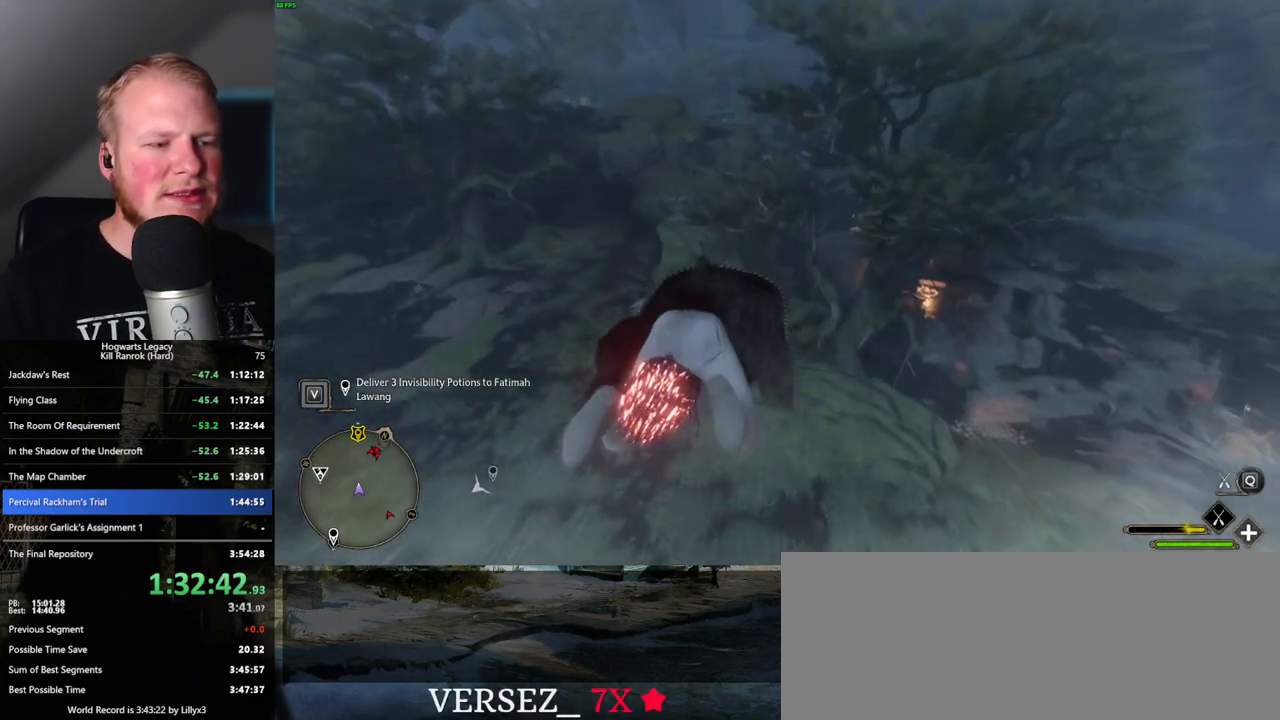
{"keys": ["w"], "mouse": ["left"], "events": [[100, "ctrl_l", "up"], [300, "a", "down"], [500, "a", "up"]]}
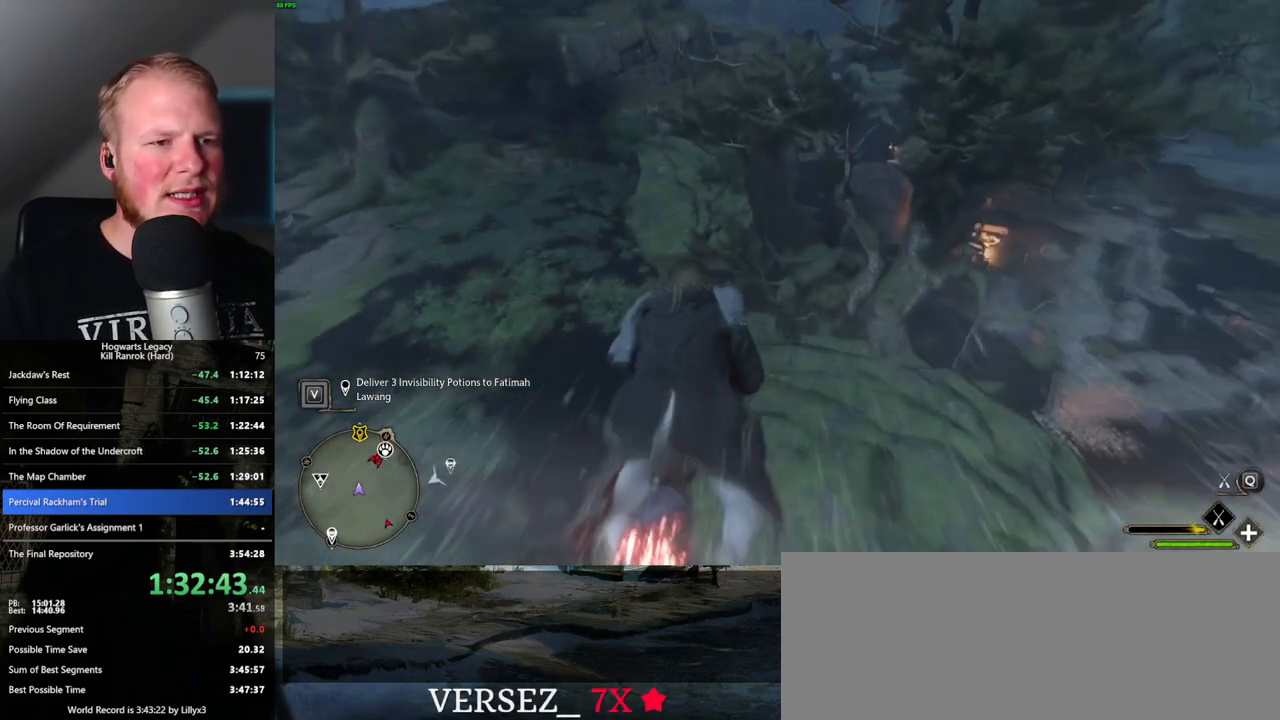
{"keys": ["d", "w"], "mouse": ["left"], "events": [[467, "d", "down"]]}
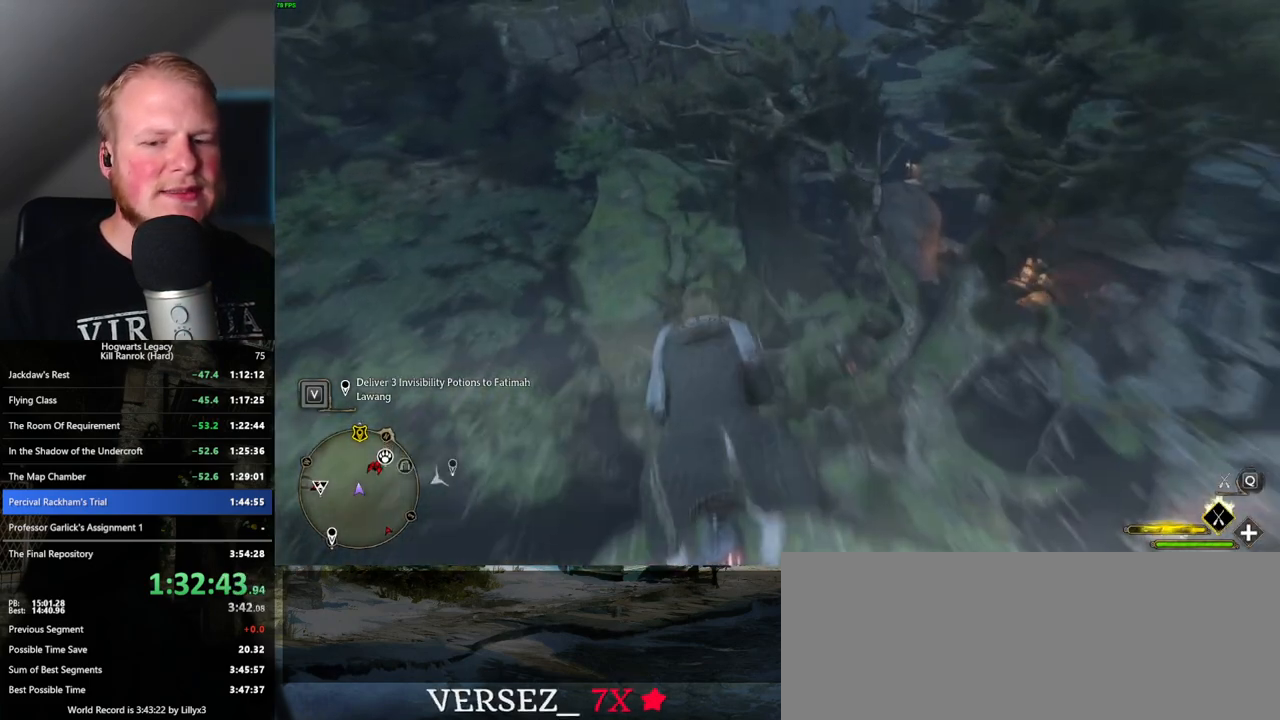
{"keys": ["w"], "mouse": ["left"], "events": [[100, "d", "up"]]}
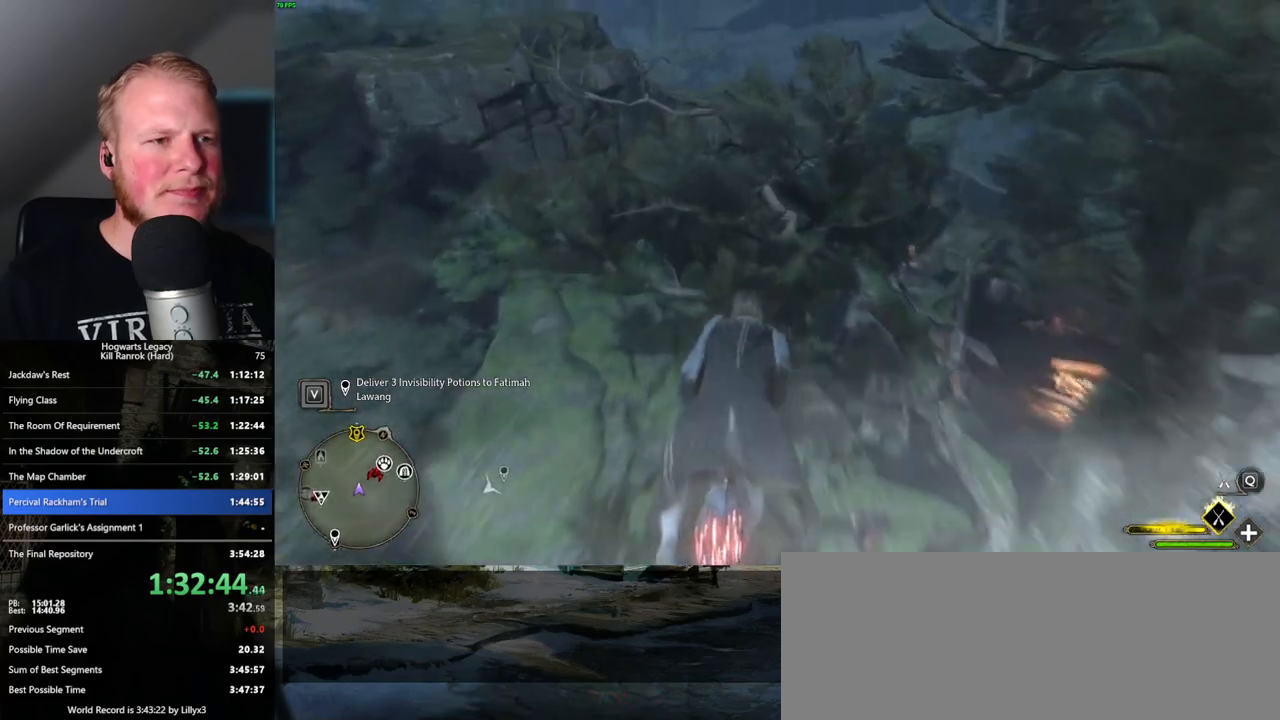
{"keys": ["w"], "mouse": ["left"], "events": []}
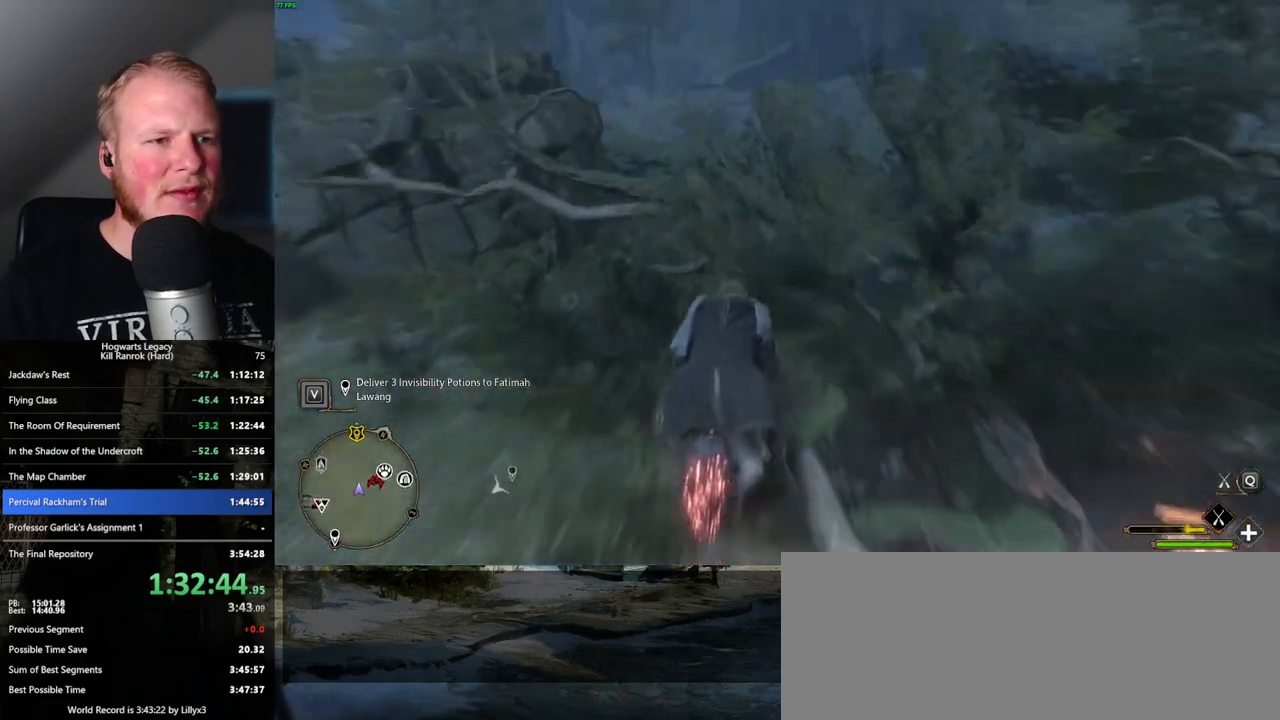
{"keys": ["w"], "mouse": ["left"], "events": [[367, "ctrl_l", "down"], [467, "ctrl_l", "up"]]}
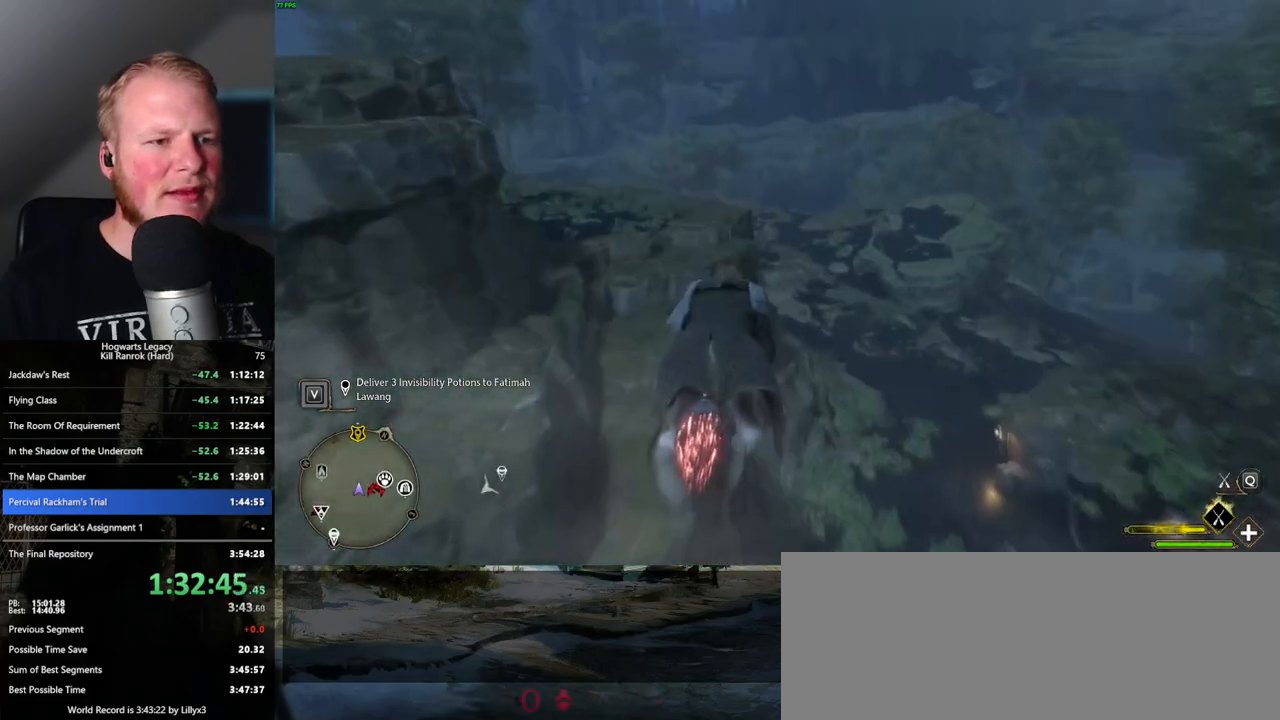
{"keys": ["w"], "mouse": ["left"], "events": [[200, "ctrl_l", "down"], [400, "ctrl_l", "up"]]}
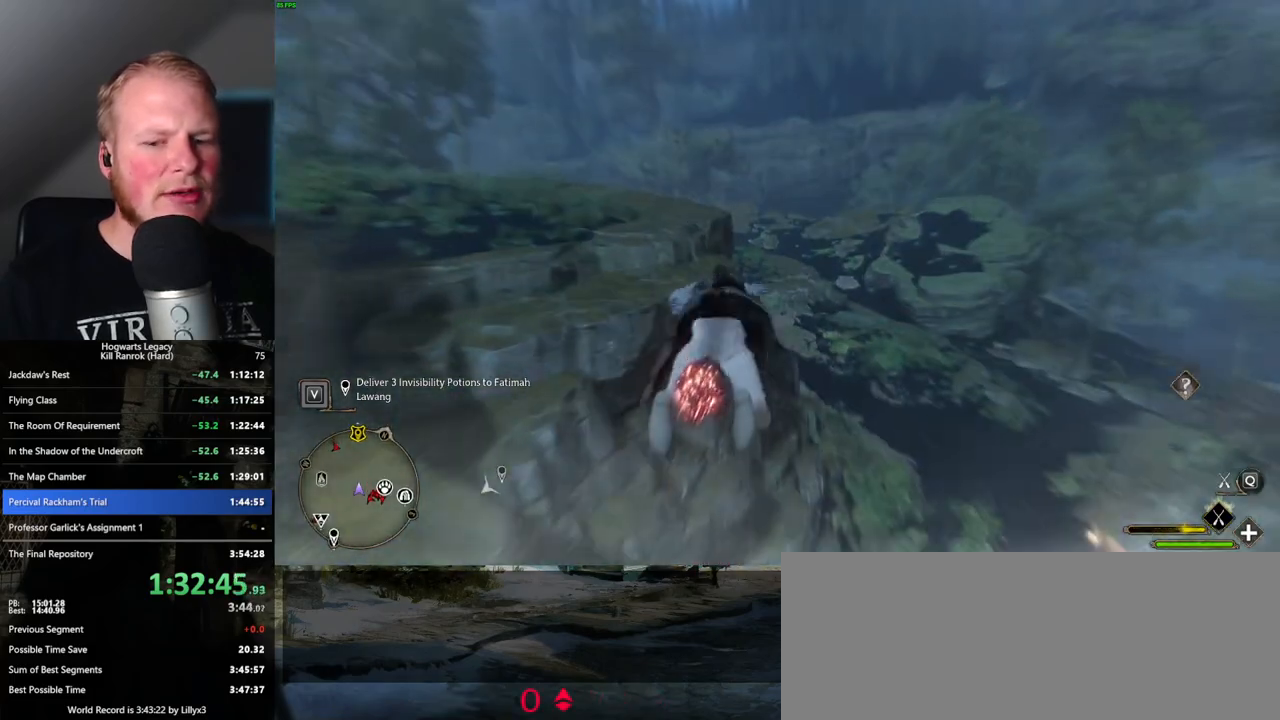
{"keys": ["ctrl_l", "w"], "mouse": ["left"], "events": [[150, "ctrl_l", "down"], [267, "ctrl_l", "up"], [483, "ctrl_l", "down"]]}
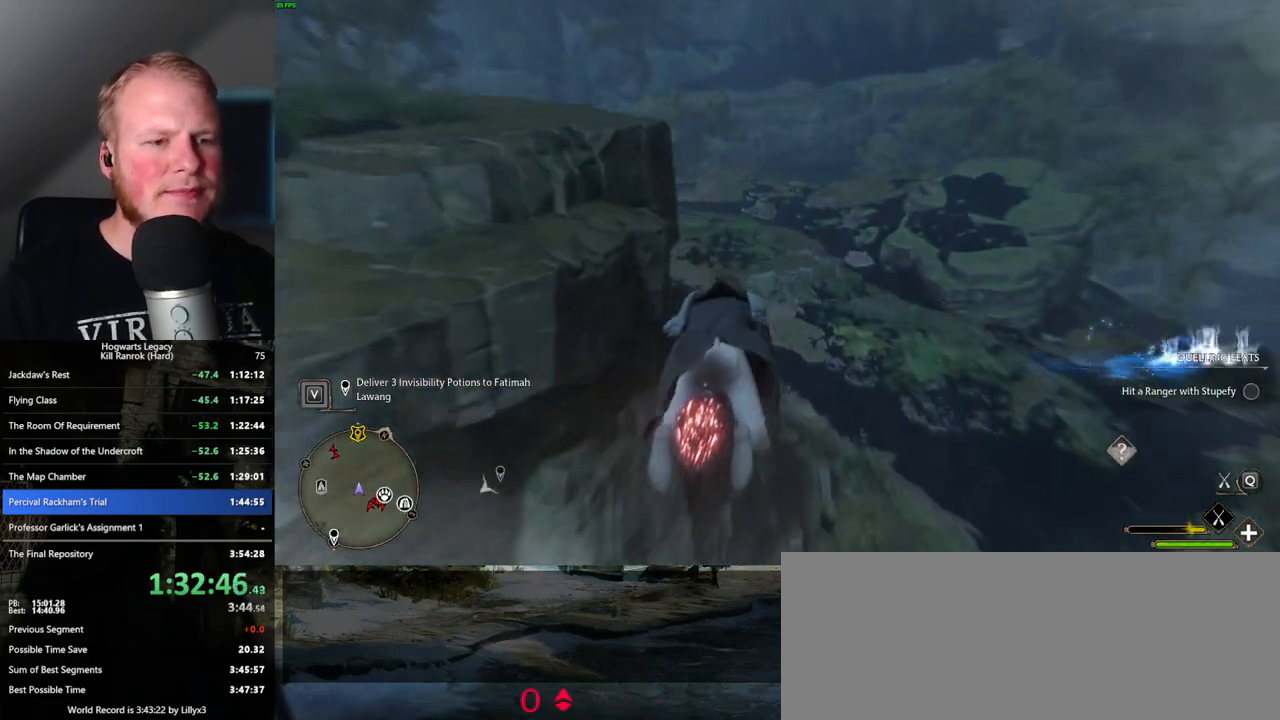
{"keys": ["w"], "mouse": ["left"], "events": [[100, "ctrl_l", "up"], [333, "ctrl_l", "down"], [450, "ctrl_l", "up"]]}
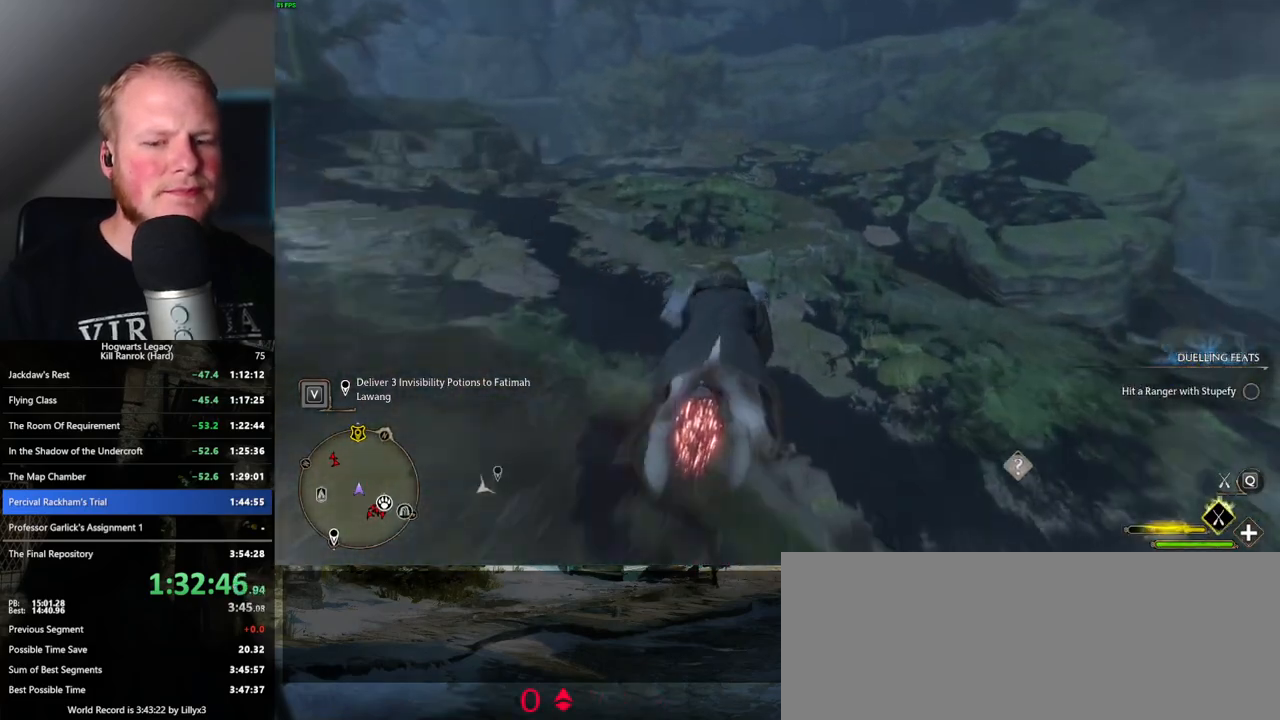
{"keys": ["w"], "mouse": ["left"], "events": []}
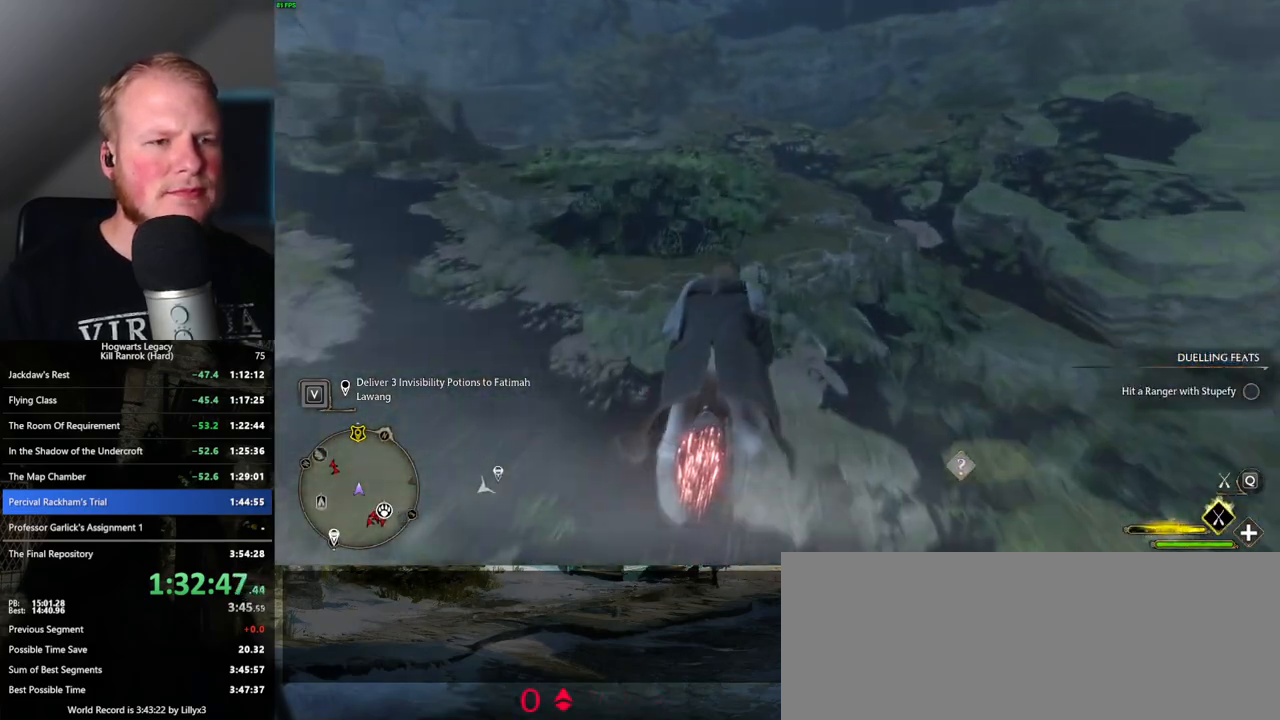
{"keys": [], "mouse": ["left"], "events": [[333, "w", "up"]]}